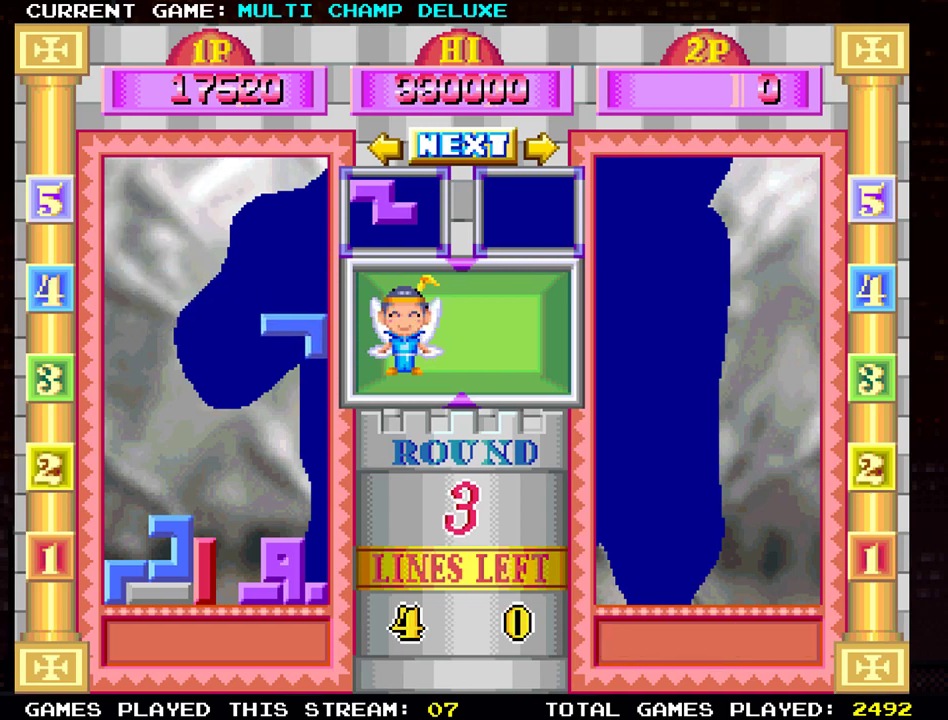
Gameplay with a controller (arcade stick); each line is a JSON object with the inputs held at the frame after it. "events" lists button and stick changes between this image and that frame as [ms after this image, input, new state], when the widget could be followed in between. Not read: L3 R3.
{"buttons": [], "left_stick": "center", "events": [[116, "SQUARE", "down"], [150, "left_stick", "left"], [233, "SQUARE", "up"], [267, "left_stick", "center"], [333, "SQUARE", "down"], [450, "SQUARE", "up"]]}
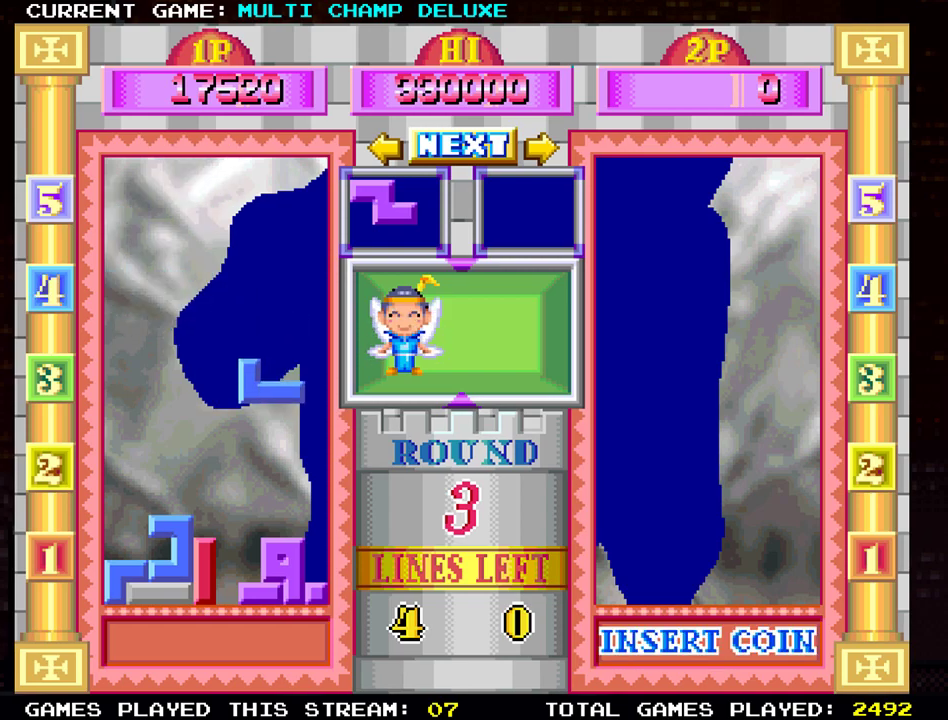
{"buttons": [], "left_stick": "right", "events": [[300, "left_stick", "right"], [317, "SQUARE", "down"], [417, "SQUARE", "up"]]}
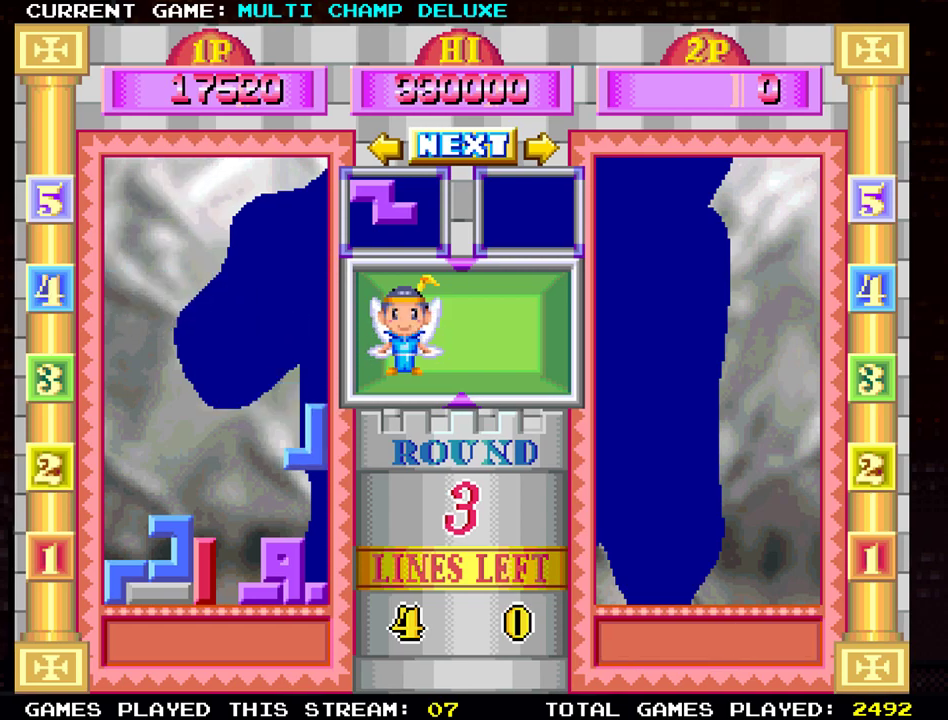
{"buttons": [], "left_stick": "center", "events": [[150, "left_stick", "center"], [267, "left_stick", "left"], [367, "left_stick", "center"]]}
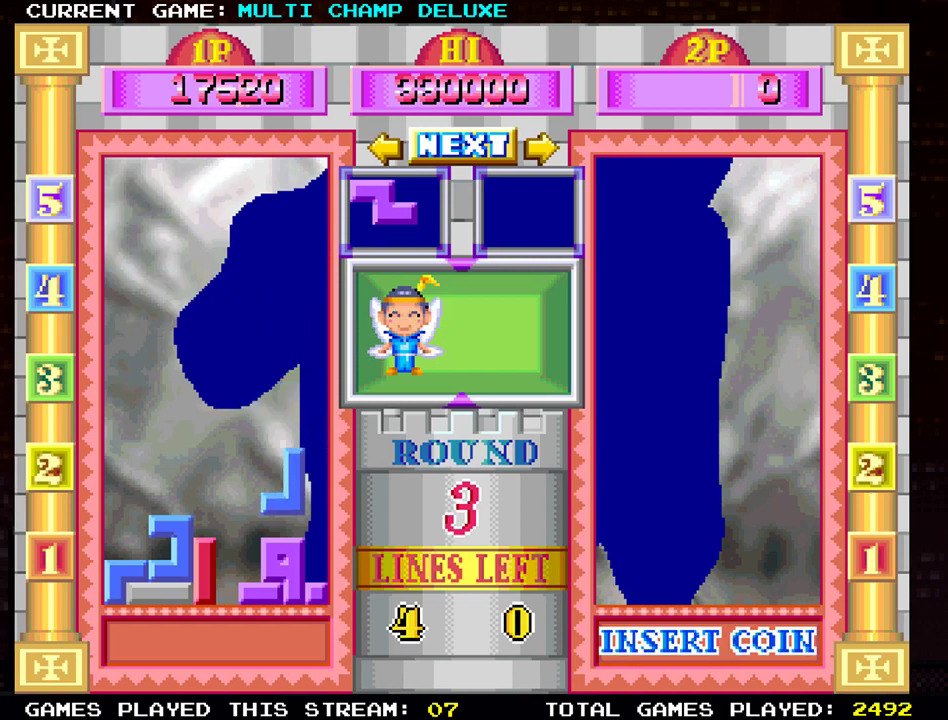
{"buttons": [], "left_stick": "center", "events": [[284, "left_stick", "down"], [451, "left_stick", "center"]]}
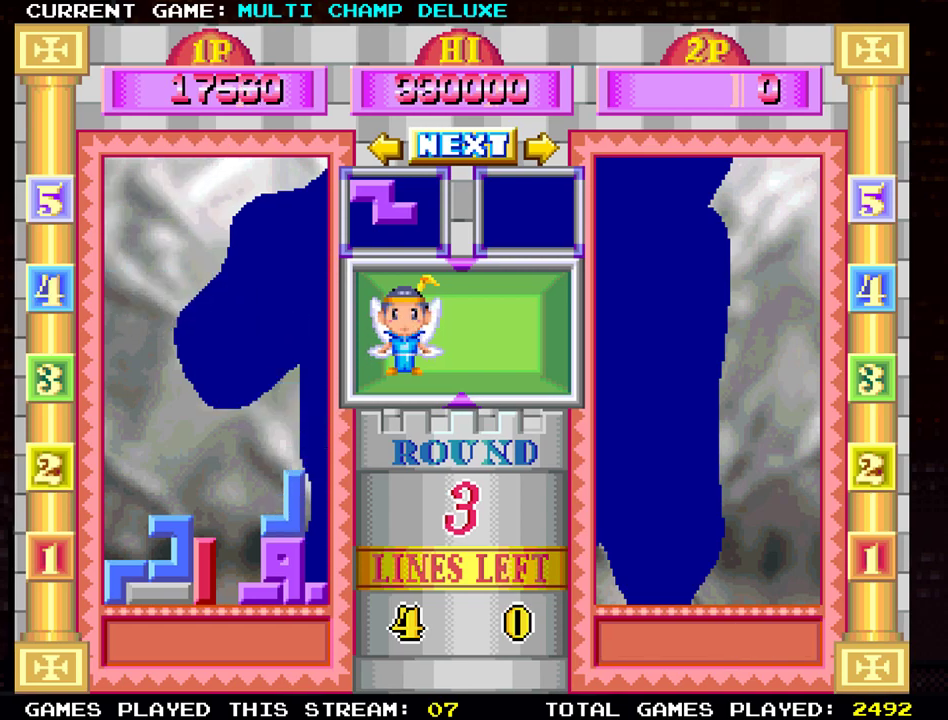
{"buttons": [], "left_stick": "center", "events": [[300, "left_stick", "right"], [350, "SQUARE", "down"], [433, "left_stick", "center"], [450, "SQUARE", "up"]]}
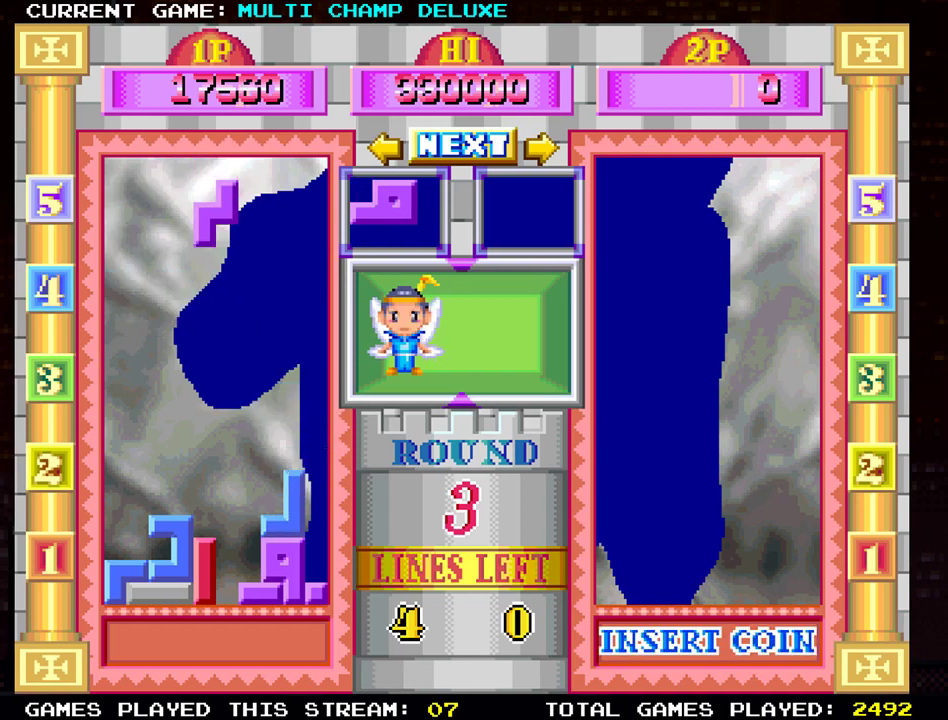
{"buttons": [], "left_stick": "center", "events": [[300, "left_stick", "right"], [417, "left_stick", "center"]]}
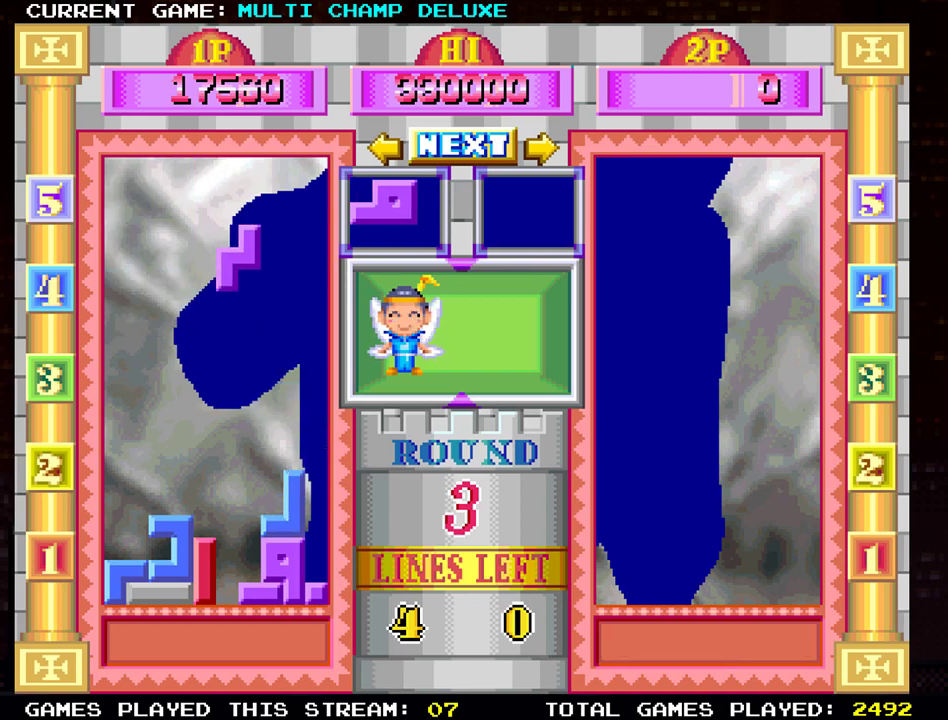
{"buttons": [], "left_stick": "down", "events": [[133, "left_stick", "down"]]}
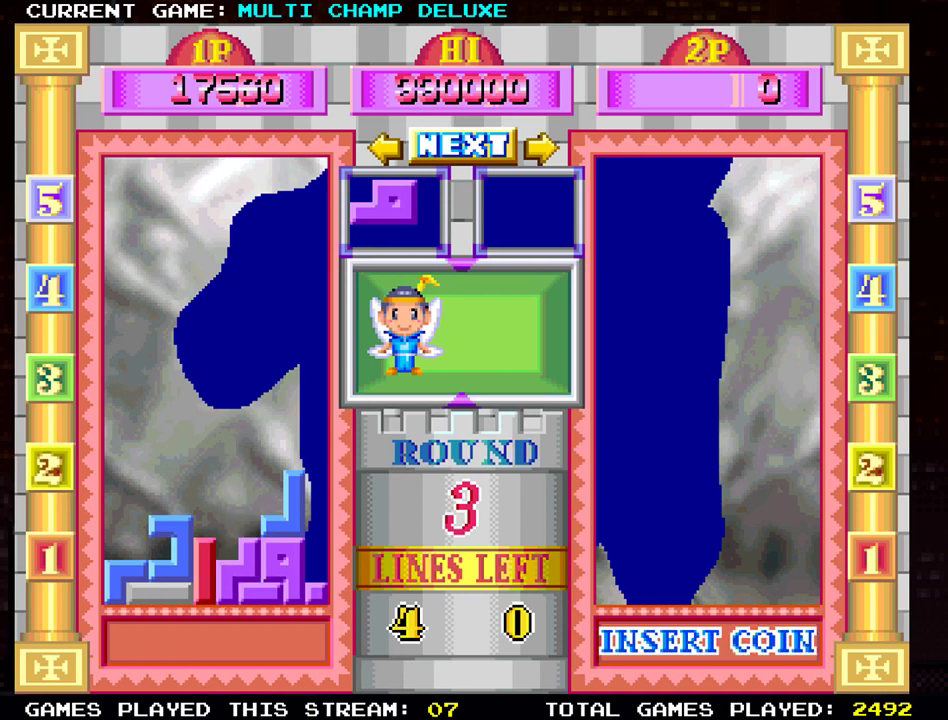
{"buttons": [], "left_stick": "center", "events": [[134, "left_stick", "center"]]}
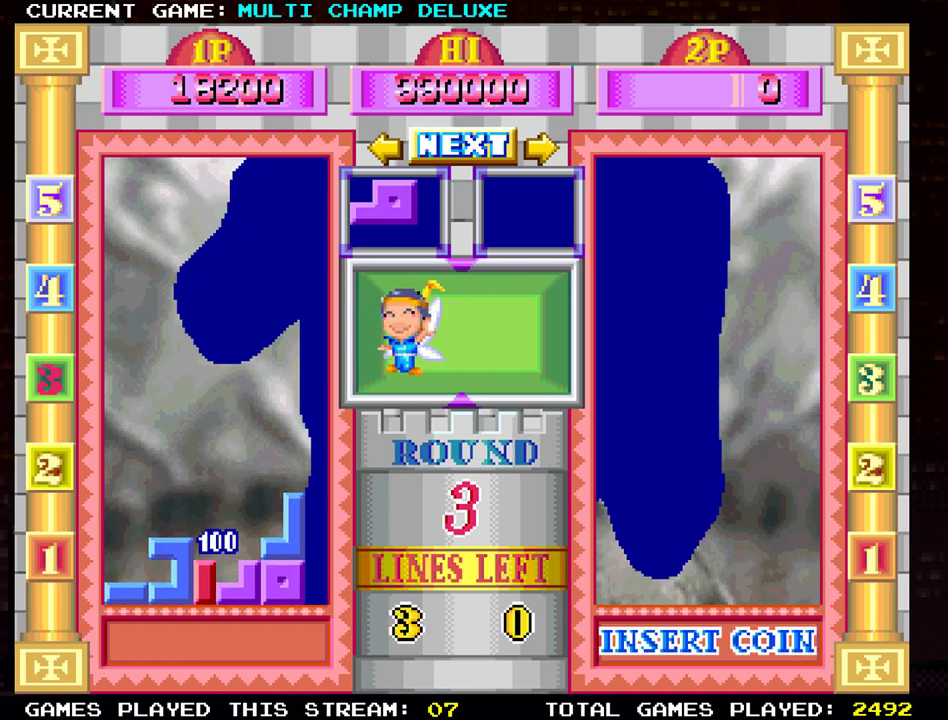
{"buttons": [], "left_stick": "center", "events": [[133, "SQUARE", "down"], [200, "SQUARE", "up"]]}
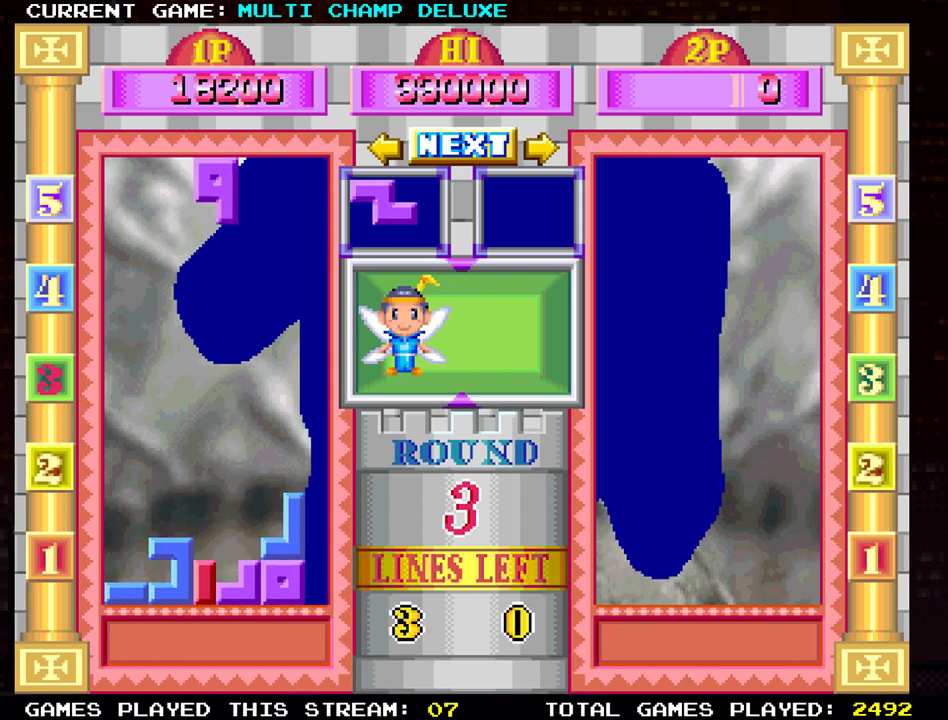
{"buttons": [], "left_stick": "center", "events": [[100, "left_stick", "down"], [267, "left_stick", "center"]]}
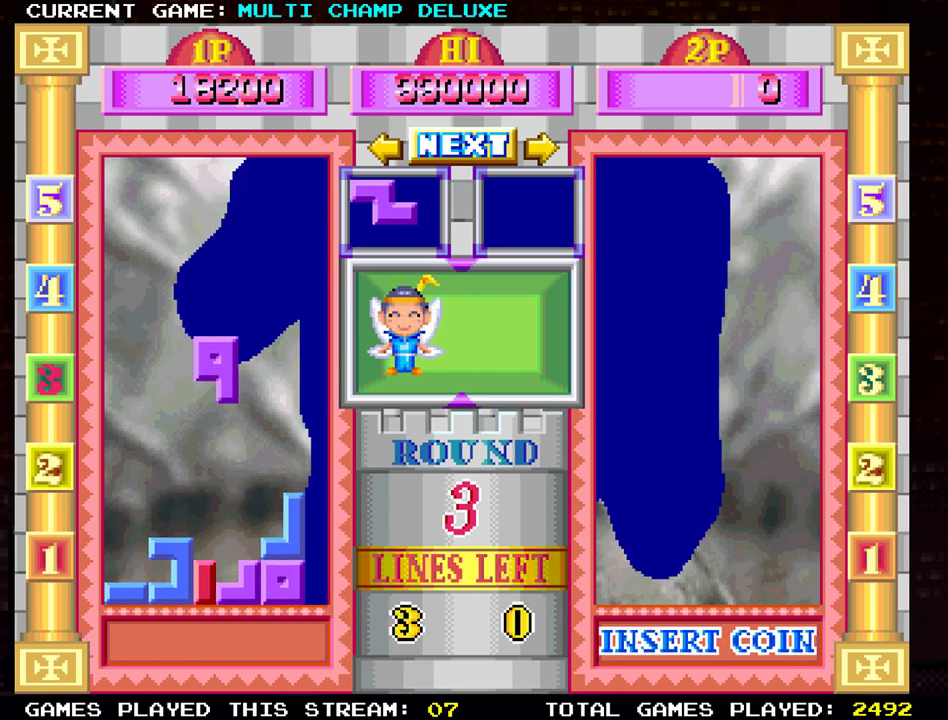
{"buttons": [], "left_stick": "down", "events": [[367, "left_stick", "down"]]}
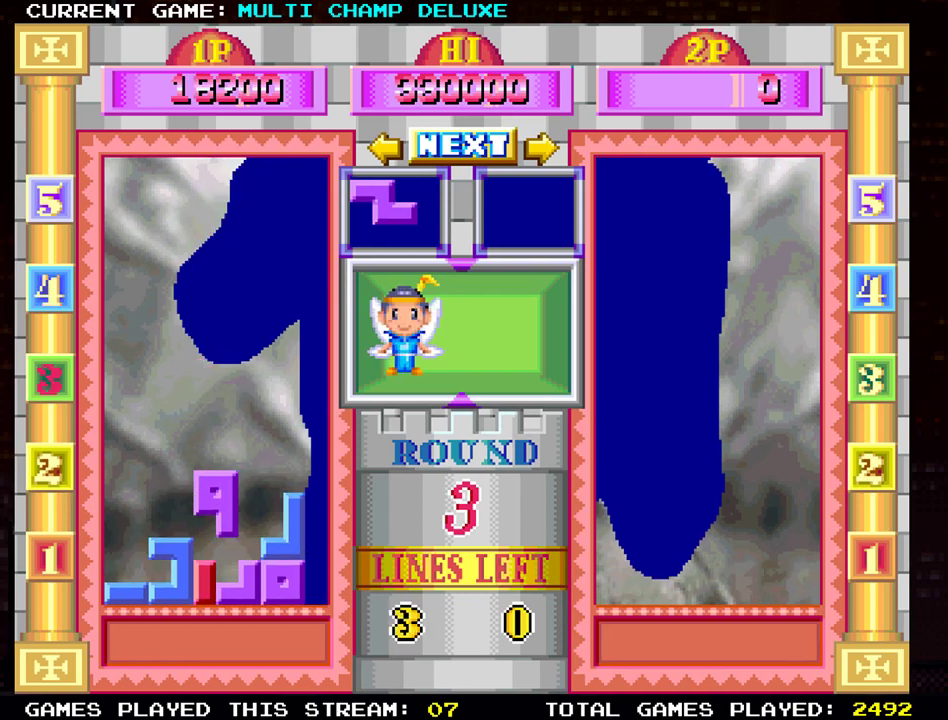
{"buttons": [], "left_stick": "center", "events": [[217, "left_stick", "center"]]}
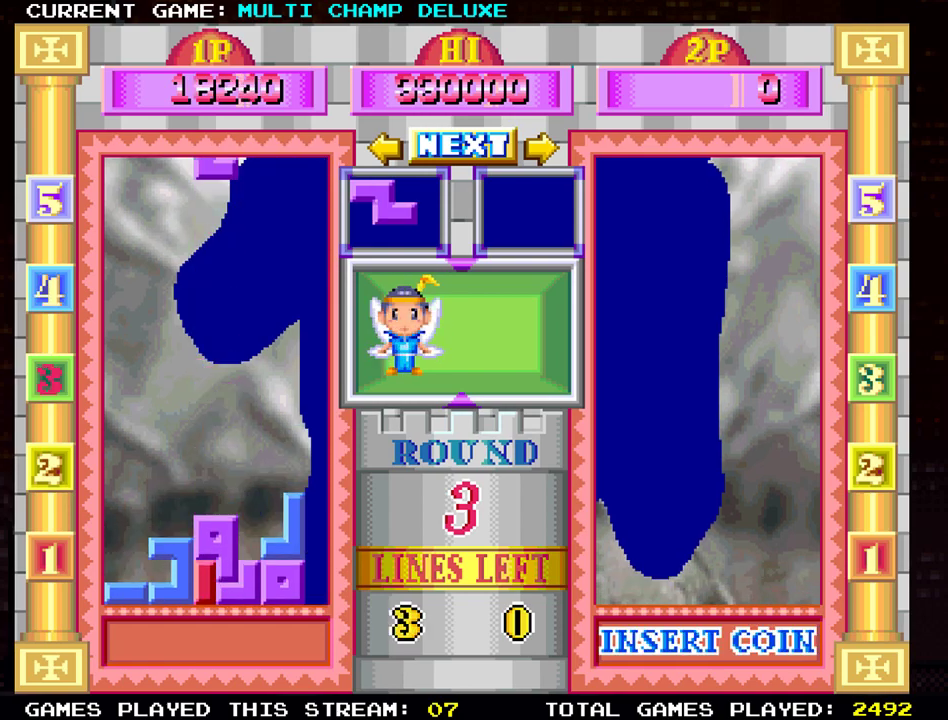
{"buttons": [], "left_stick": "center"}
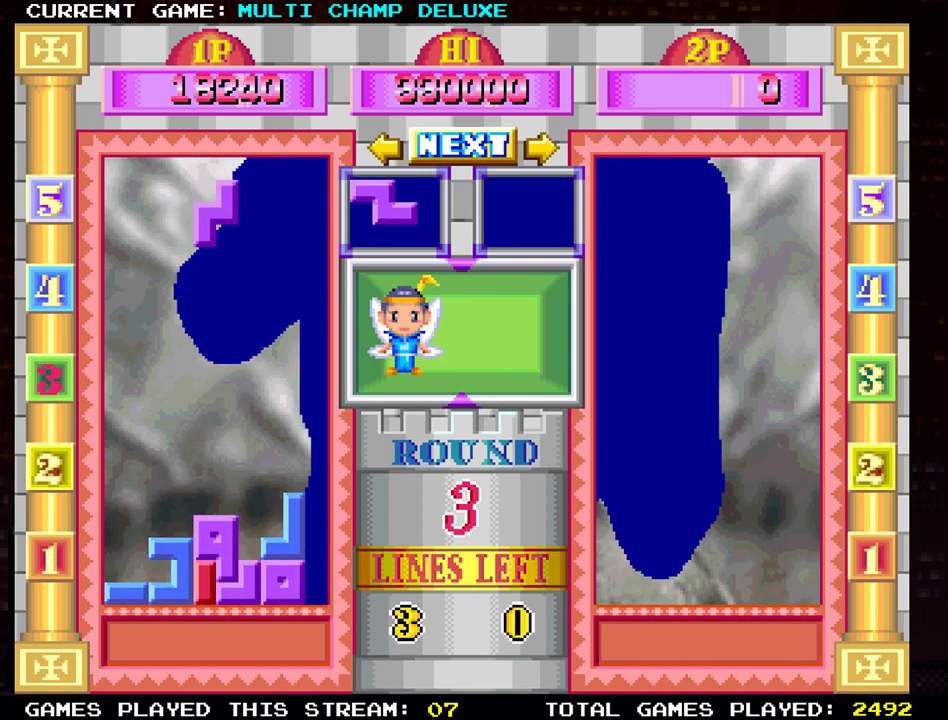
{"buttons": [], "left_stick": "down", "events": [[250, "left_stick", "right"], [351, "left_stick", "center"], [501, "left_stick", "down"]]}
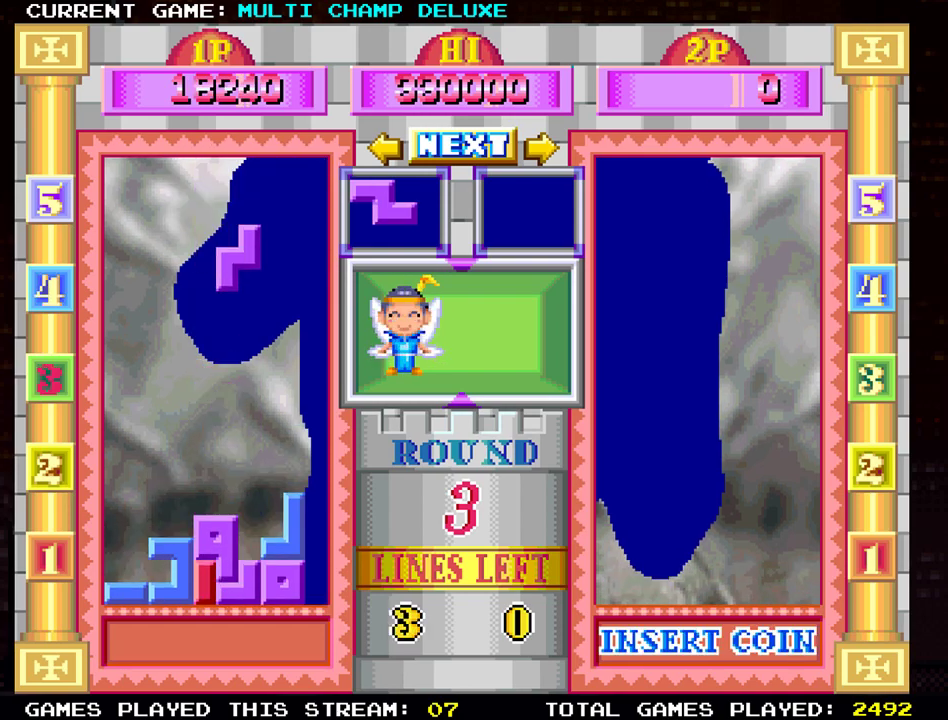
{"buttons": [], "left_stick": "right", "events": [[150, "left_stick", "center"], [483, "left_stick", "right"]]}
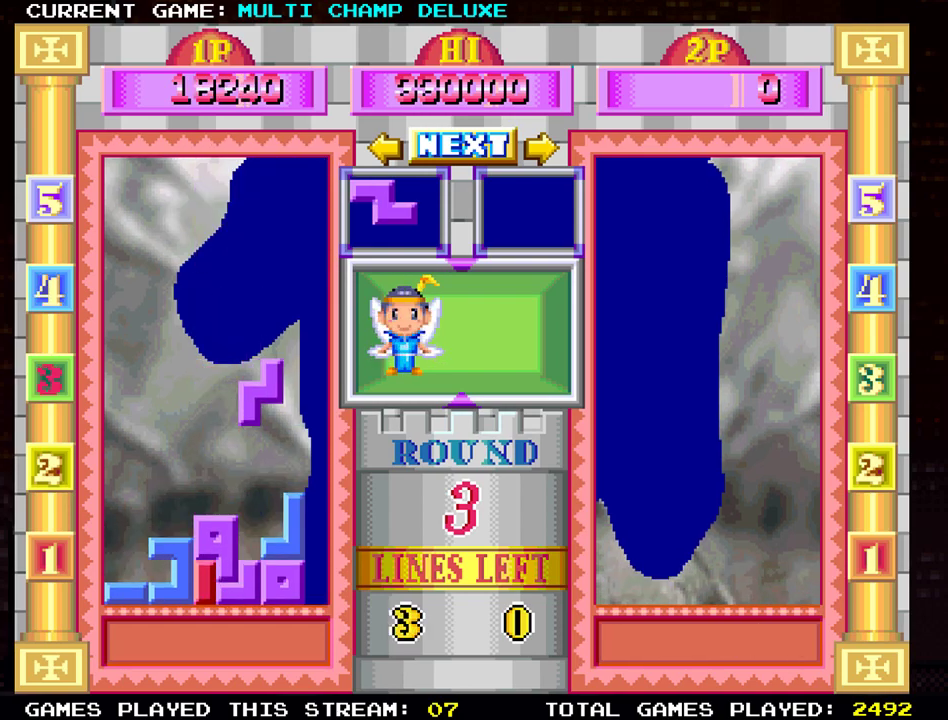
{"buttons": [], "left_stick": "down", "events": [[50, "left_stick", "center"], [317, "left_stick", "down"]]}
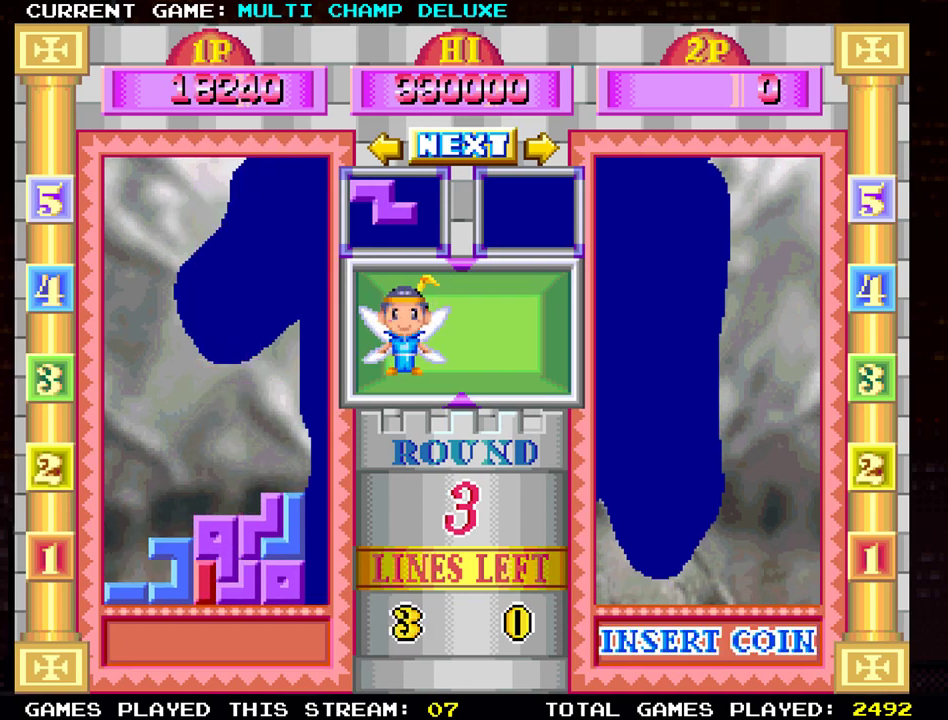
{"buttons": [], "left_stick": "center", "events": [[200, "left_stick", "center"]]}
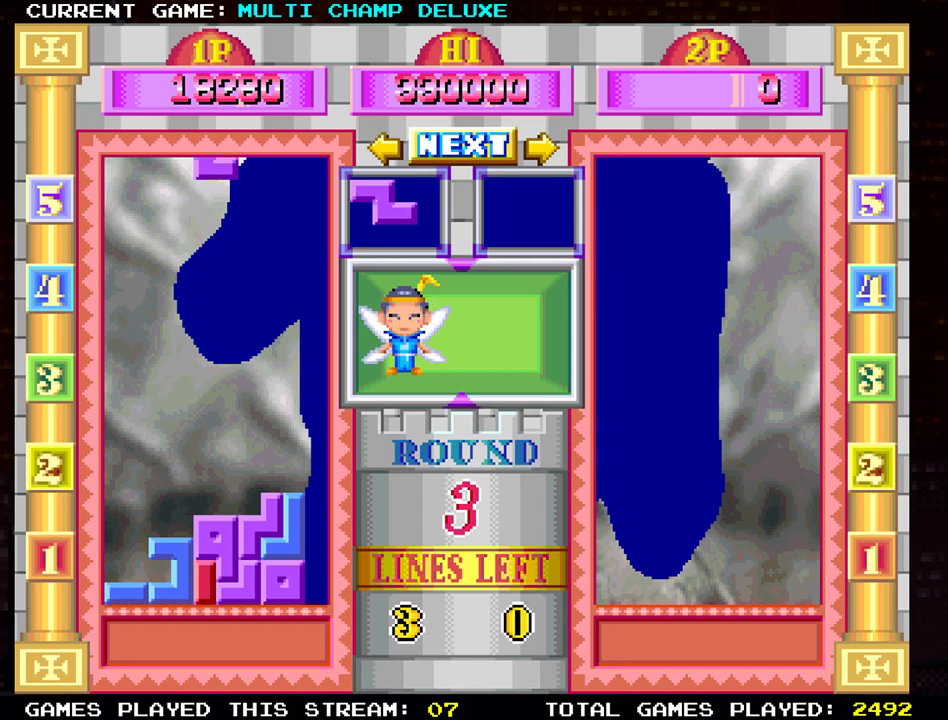
{"buttons": [], "left_stick": "center", "events": [[351, "SQUARE", "down"], [467, "SQUARE", "up"]]}
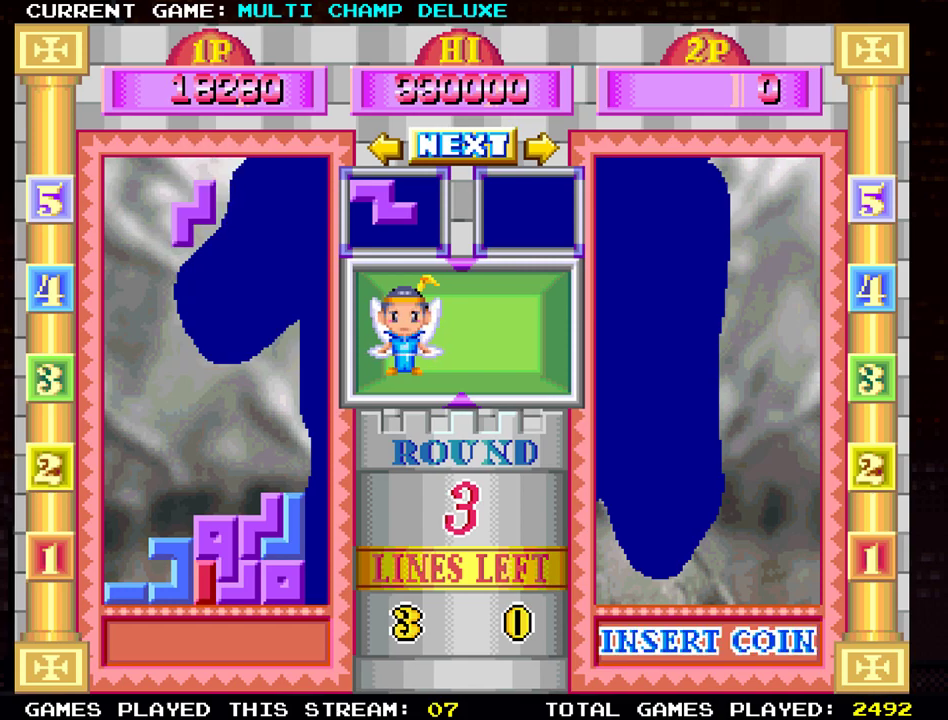
{"buttons": [], "left_stick": "center"}